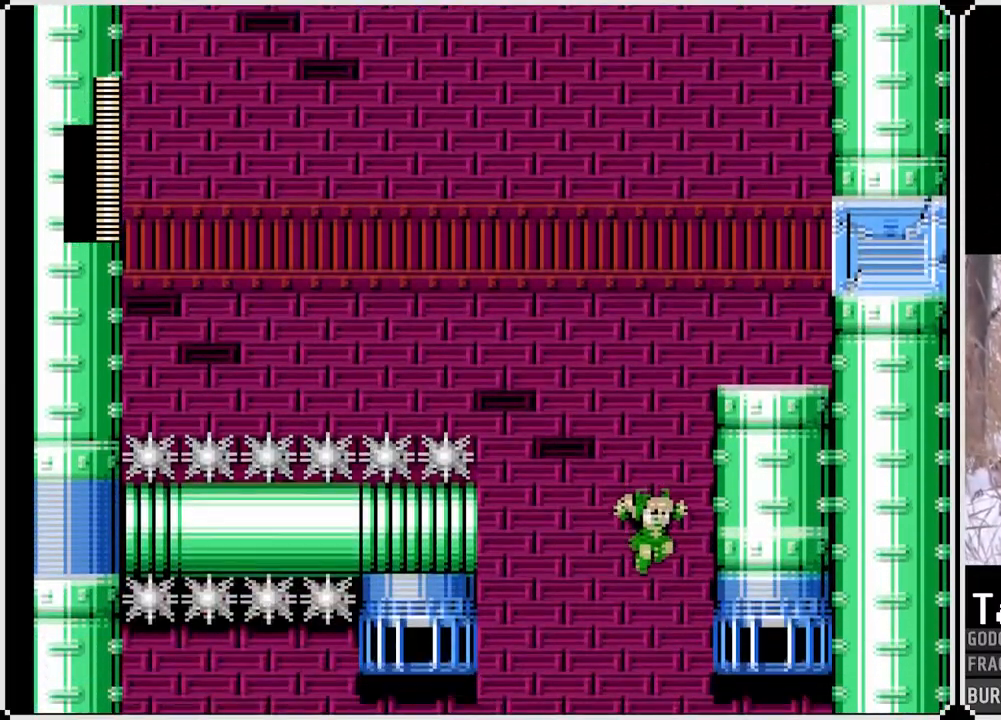
Gameplay with a controller (PlayStation layout); each line is a JSON object with the inputs held at the frame after it. "events" lists button and stick changes between this image and that frame as [ms after this image, input, new state], when the widget could be followed in between. Not read: L3 R3.
{"buttons": [], "left_stick": "center", "right_stick": "center", "events": []}
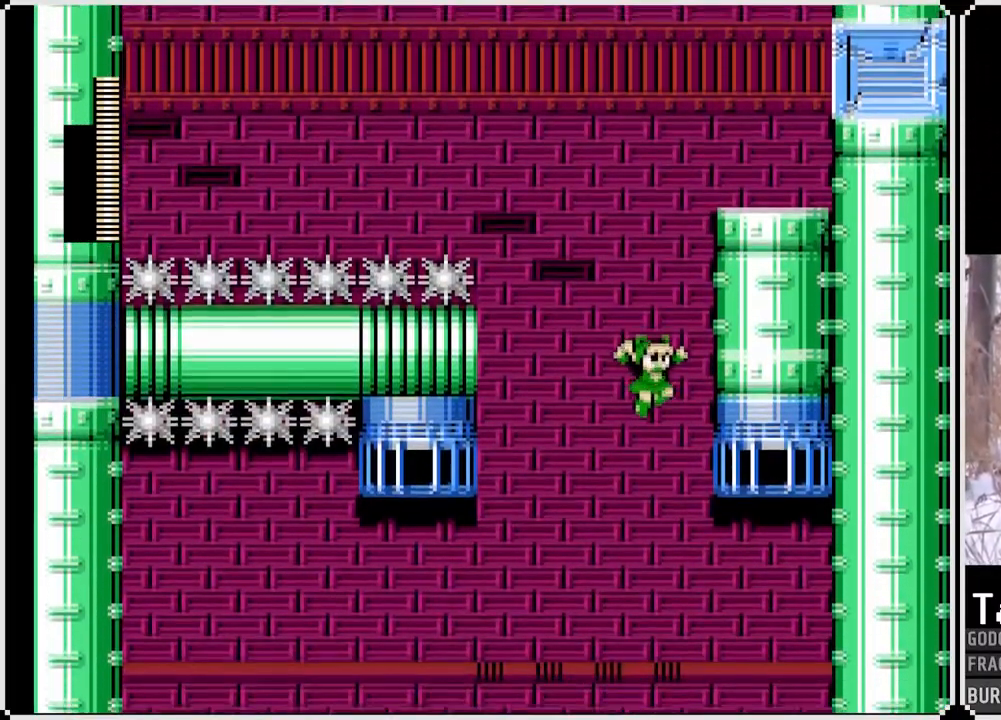
{"buttons": [], "left_stick": "center", "right_stick": "center", "events": []}
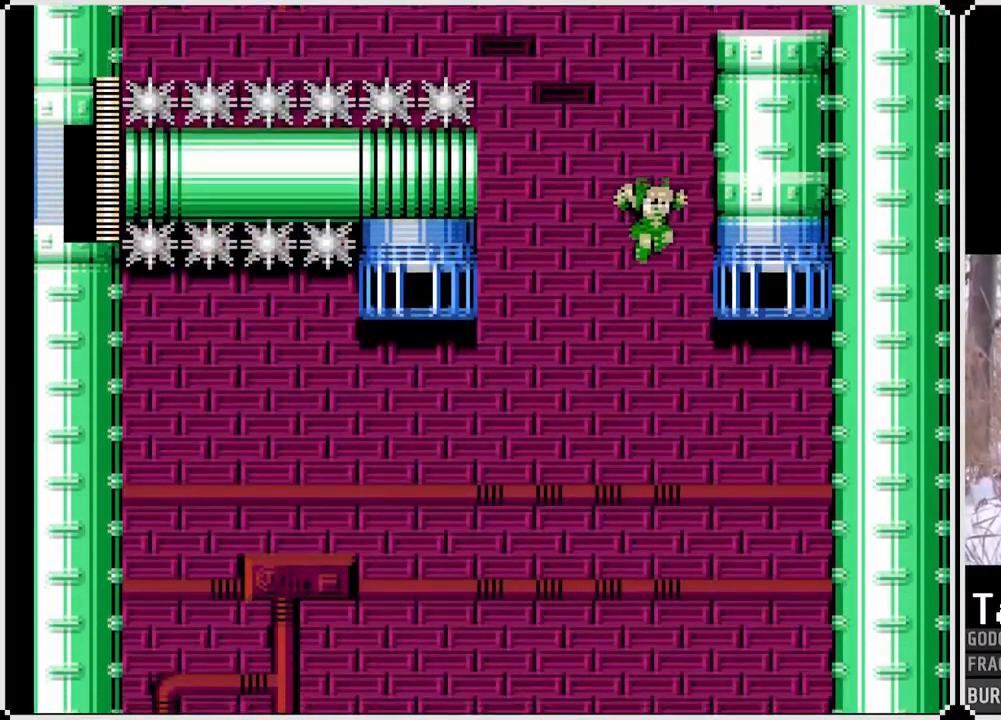
{"buttons": [], "left_stick": "center", "right_stick": "center", "events": []}
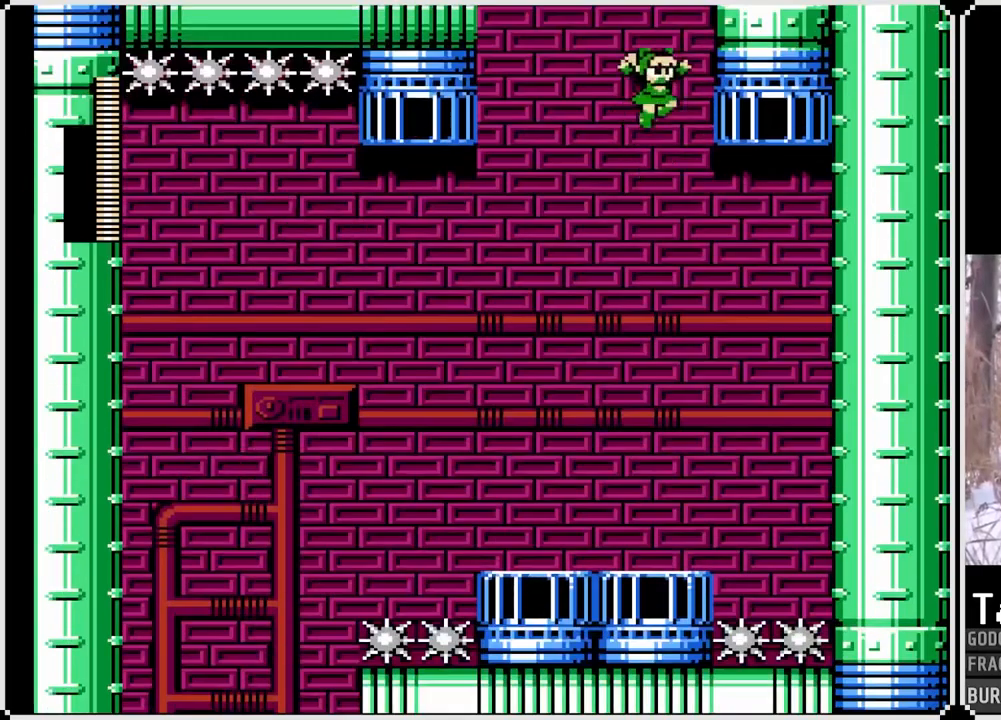
{"buttons": ["DPAD_LEFT"], "left_stick": "center", "right_stick": "center", "events": [[400, "DPAD_LEFT", "down"]]}
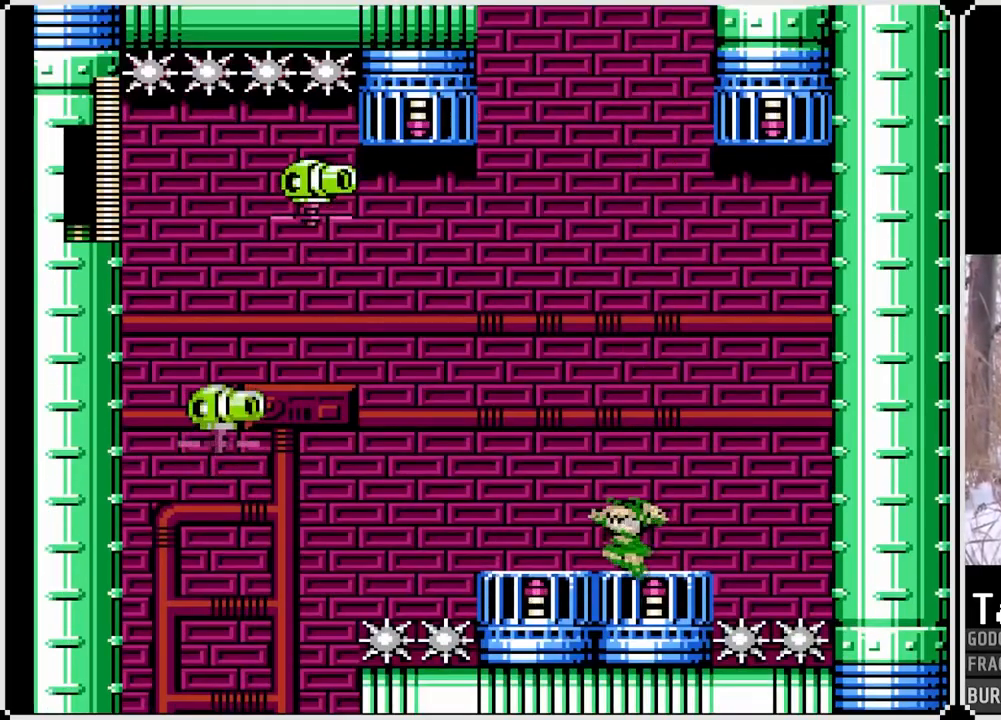
{"buttons": [], "left_stick": "center", "right_stick": "center", "events": [[117, "DPAD_LEFT", "up"]]}
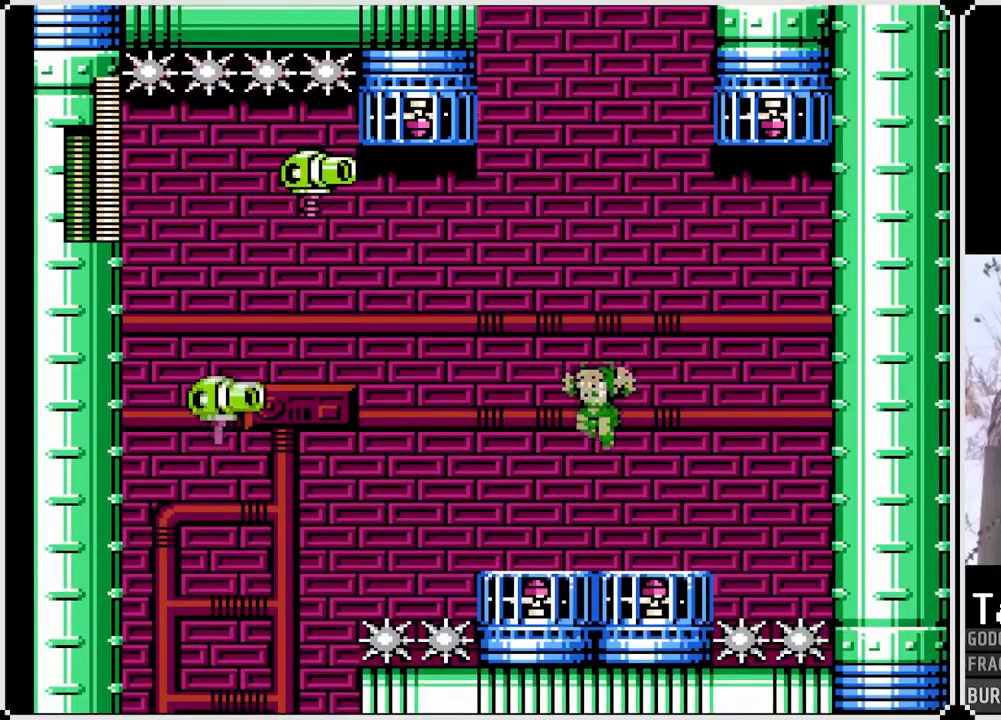
{"buttons": ["CROSS"], "left_stick": "center", "right_stick": "center", "events": [[183, "CROSS", "down"]]}
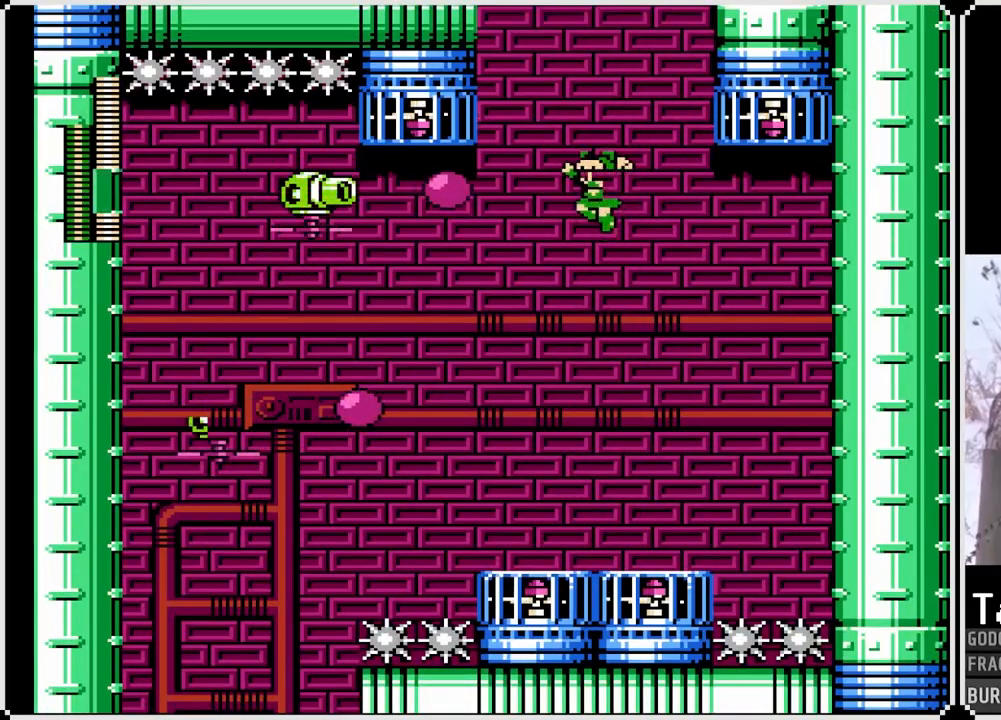
{"buttons": ["CROSS"], "left_stick": "center", "right_stick": "center", "events": [[150, "DPAD_RIGHT", "down"], [483, "DPAD_RIGHT", "up"]]}
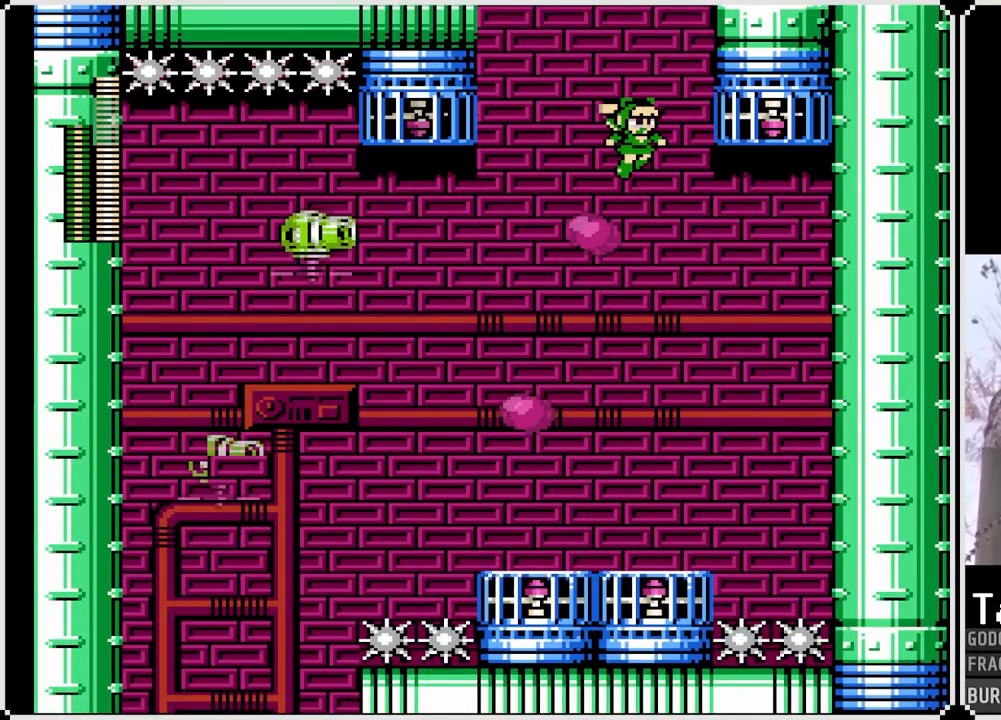
{"buttons": ["CROSS"], "left_stick": "center", "right_stick": "center", "events": [[100, "CROSS", "up"], [133, "CROSS", "down"]]}
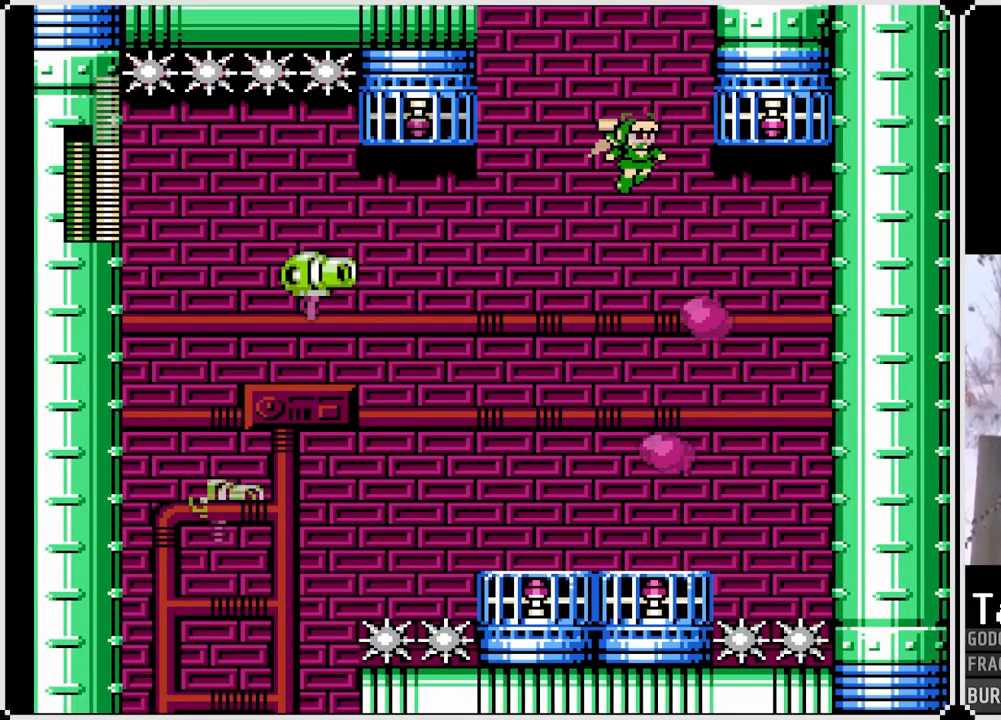
{"buttons": ["CROSS"], "left_stick": "center", "right_stick": "center", "events": []}
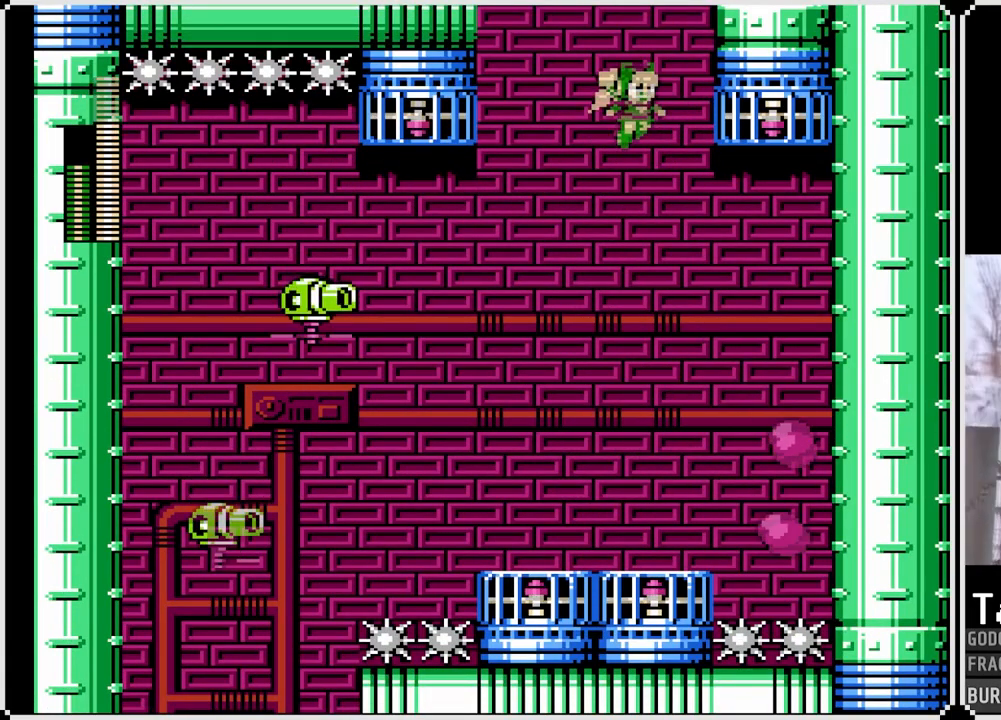
{"buttons": ["CROSS"], "left_stick": "center", "right_stick": "center", "events": []}
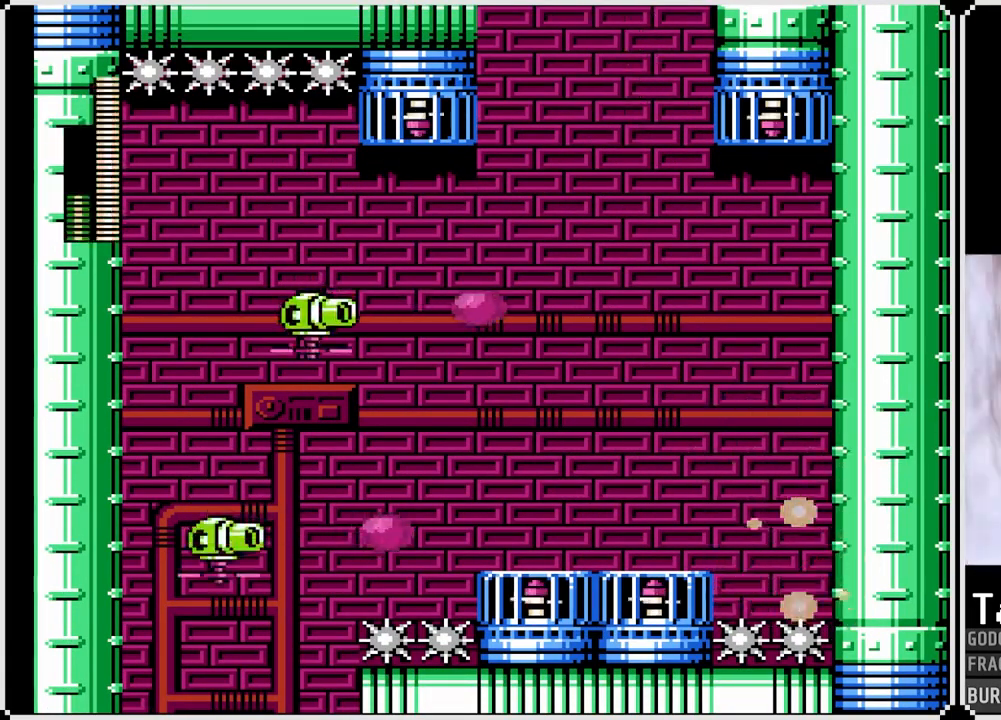
{"buttons": [], "left_stick": "center", "right_stick": "center", "events": [[250, "DPAD_LEFT", "down"], [317, "CROSS", "up"], [450, "DPAD_LEFT", "up"]]}
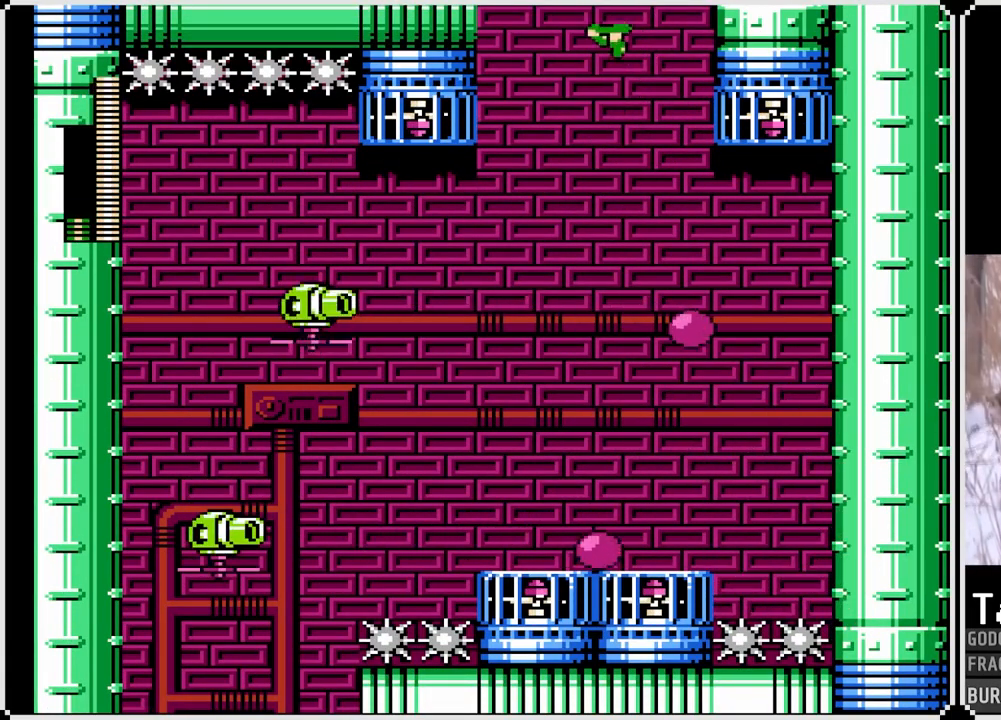
{"buttons": [], "left_stick": "center", "right_stick": "center", "events": []}
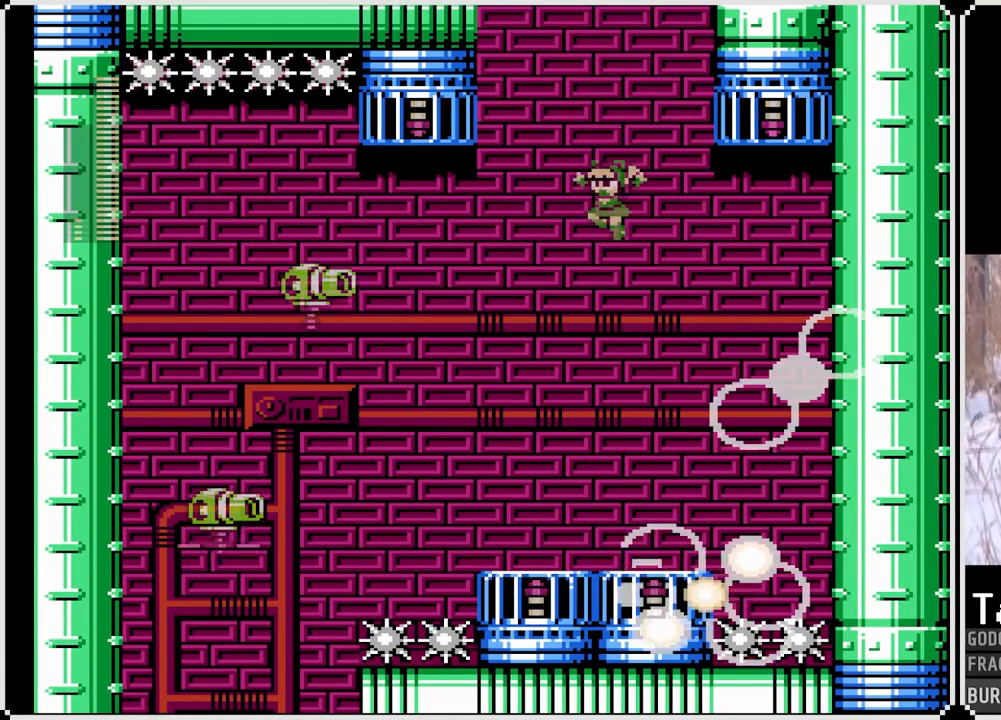
{"buttons": [], "left_stick": "center", "right_stick": "center", "events": []}
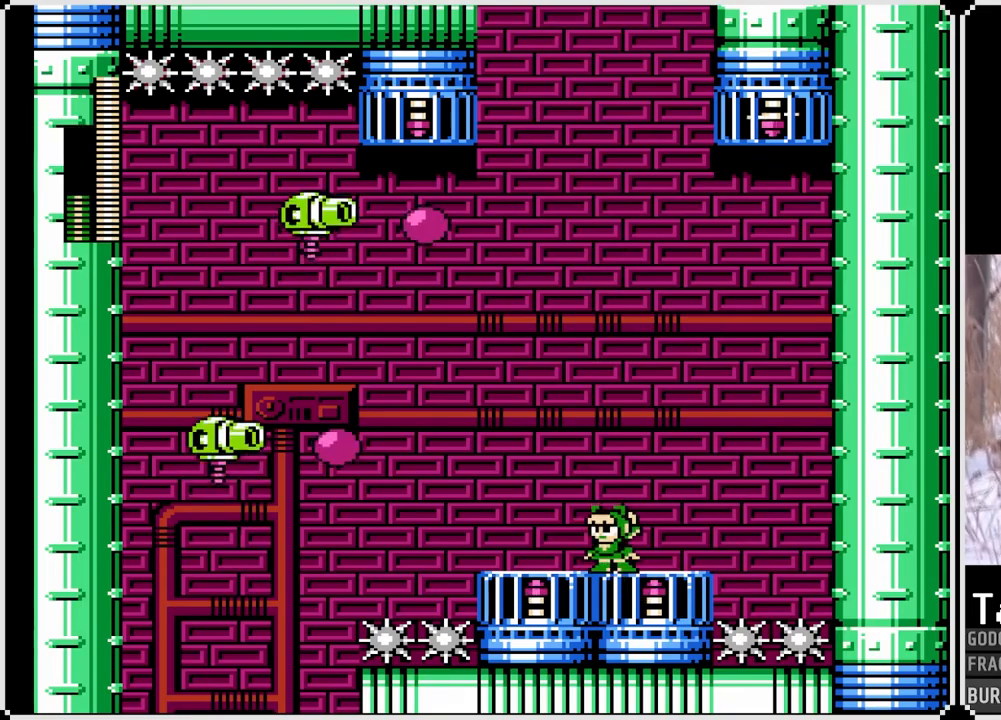
{"buttons": ["DPAD_RIGHT"], "left_stick": "center", "right_stick": "center", "events": [[383, "DPAD_RIGHT", "down"]]}
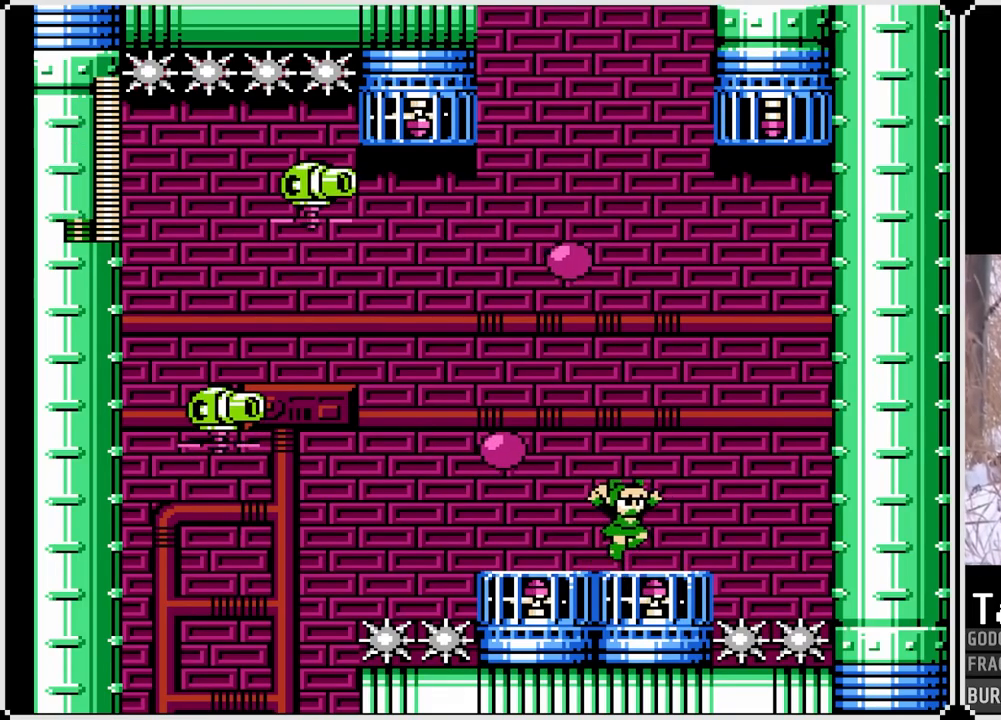
{"buttons": ["SQUARE", "DPAD_LEFT"], "left_stick": "center", "right_stick": "center", "events": [[233, "SQUARE", "down"], [283, "DPAD_LEFT", "down"], [300, "DPAD_RIGHT", "up"], [350, "SQUARE", "up"], [483, "SQUARE", "down"]]}
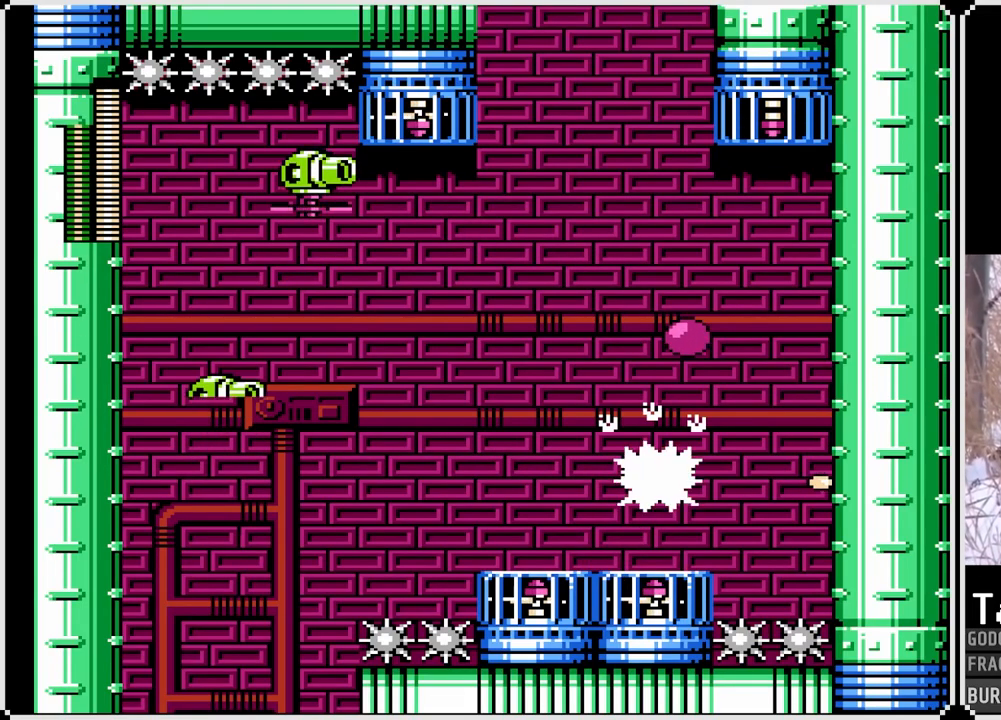
{"buttons": ["DPAD_LEFT"], "left_stick": "center", "right_stick": "center", "events": [[117, "SQUARE", "up"]]}
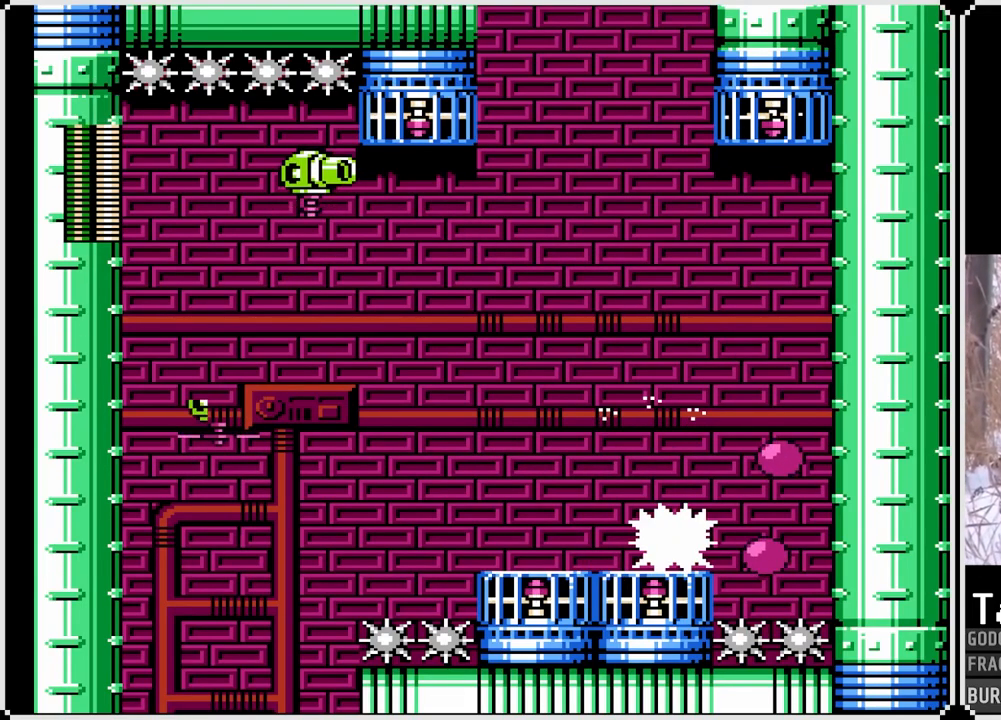
{"buttons": ["SQUARE", "DPAD_LEFT"], "left_stick": "center", "right_stick": "center", "events": [[333, "SQUARE", "down"], [433, "SQUARE", "up"], [500, "SQUARE", "down"]]}
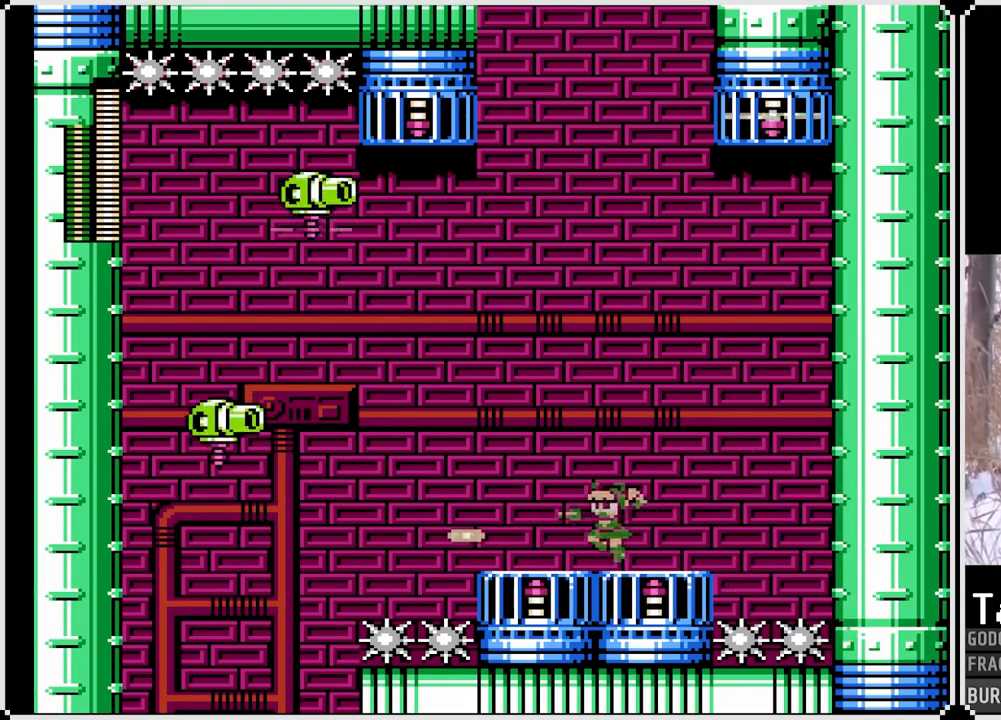
{"buttons": ["SQUARE"], "left_stick": "center", "right_stick": "center", "events": [[83, "SQUARE", "up"], [133, "SQUARE", "down"], [217, "SQUARE", "up"], [283, "SQUARE", "down"], [317, "DPAD_LEFT", "up"], [350, "SQUARE", "up"], [417, "SQUARE", "down"]]}
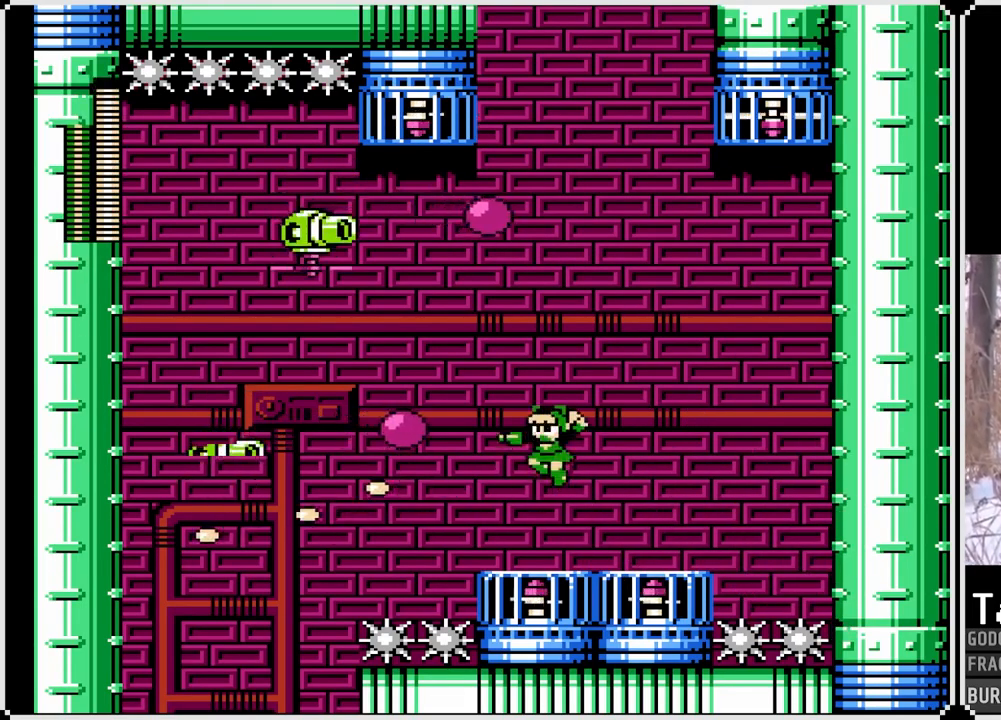
{"buttons": ["SQUARE"], "left_stick": "center", "right_stick": "center", "events": [[17, "SQUARE", "up"], [67, "SQUARE", "down"], [167, "SQUARE", "up"], [200, "SQUARE", "down"], [317, "SQUARE", "up"], [367, "SQUARE", "down"], [450, "SQUARE", "up"], [500, "SQUARE", "down"]]}
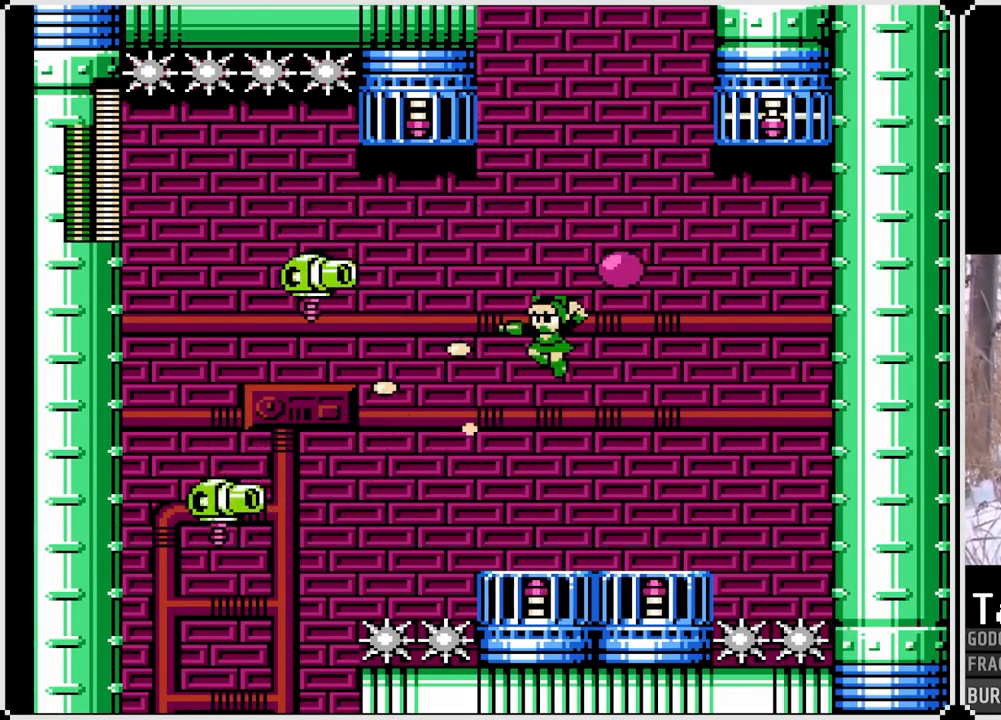
{"buttons": ["SQUARE"], "left_stick": "center", "right_stick": "center", "events": [[117, "SQUARE", "up"], [183, "SQUARE", "down"], [250, "SQUARE", "up"], [283, "SQUARE", "down"], [400, "SQUARE", "up"], [467, "SQUARE", "down"]]}
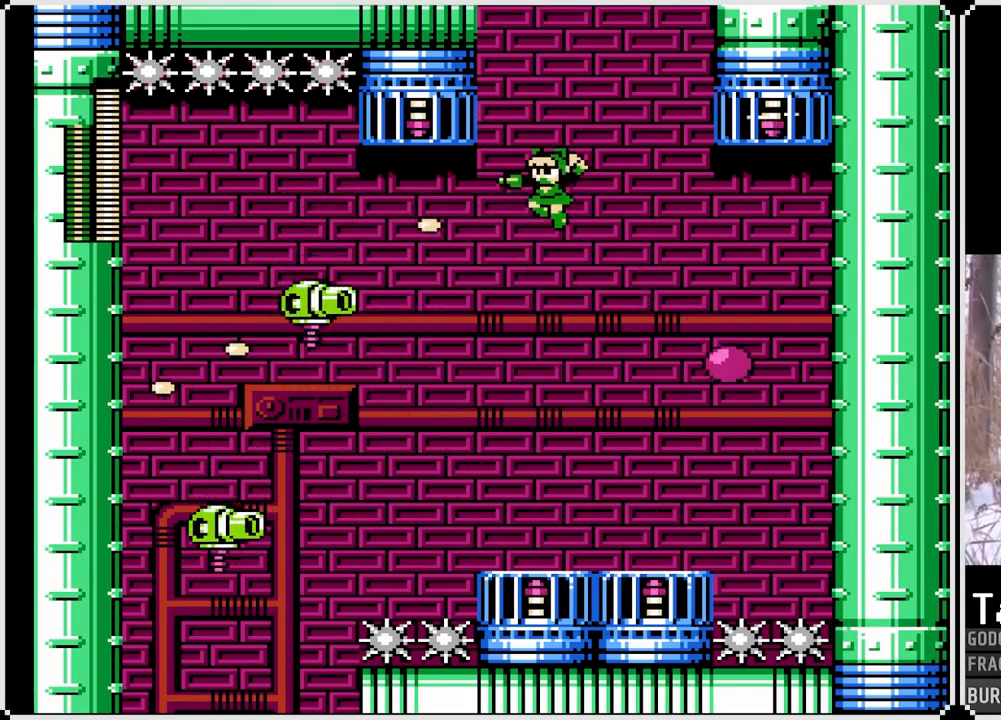
{"buttons": [], "left_stick": "center", "right_stick": "center", "events": [[67, "SQUARE", "up"]]}
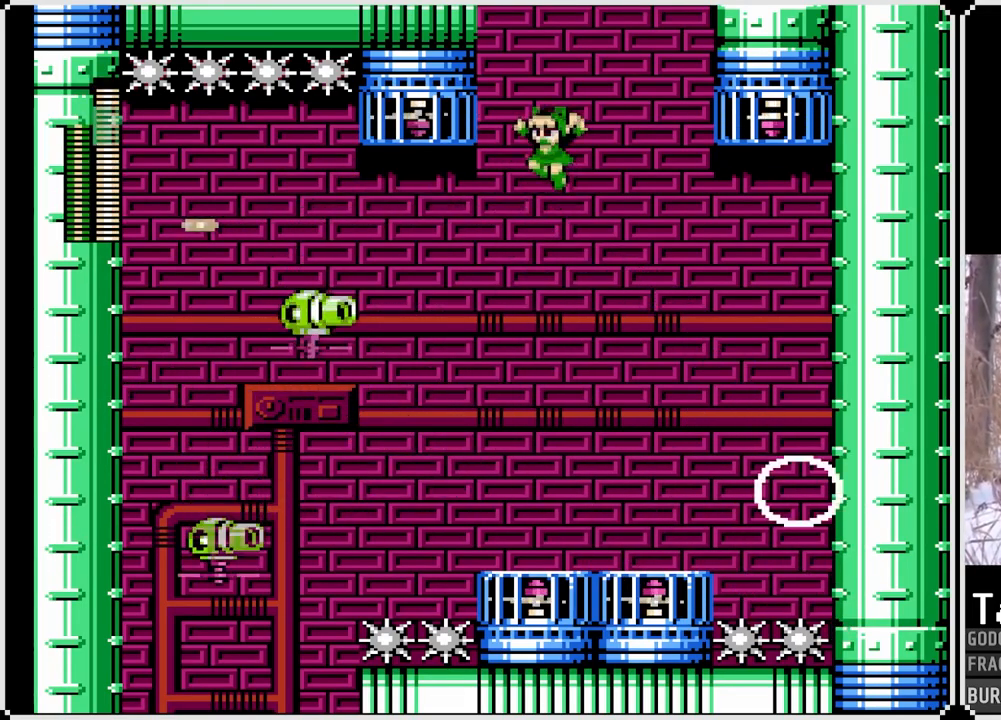
{"buttons": [], "left_stick": "center", "right_stick": "center", "events": [[350, "SQUARE", "down"], [467, "SQUARE", "up"]]}
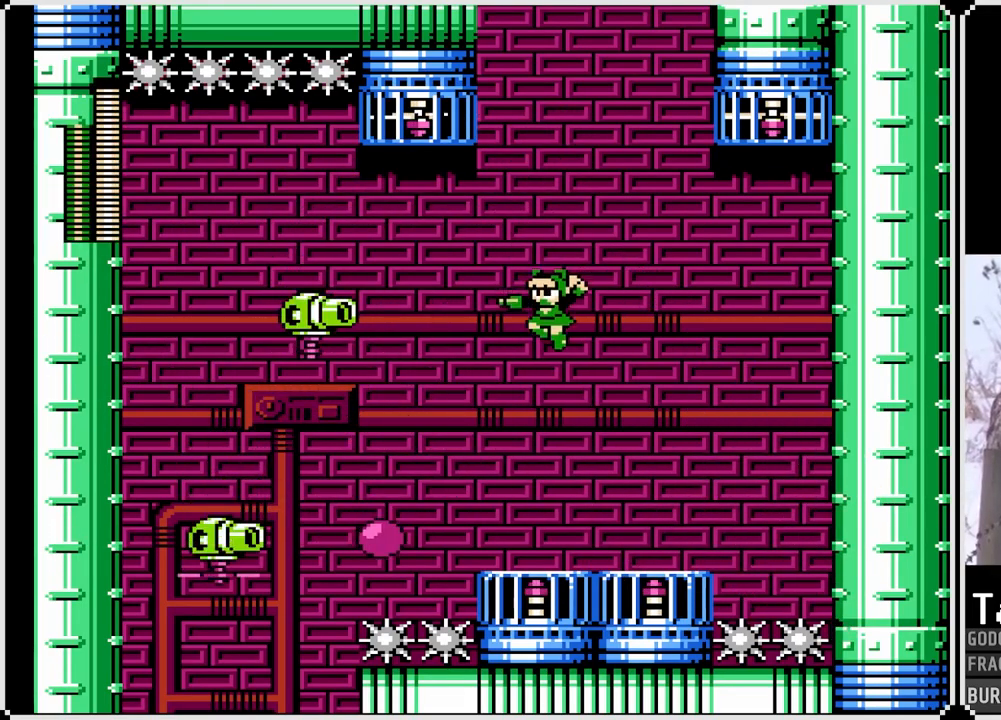
{"buttons": [], "left_stick": "center", "right_stick": "center", "events": [[33, "SQUARE", "down"], [133, "SQUARE", "up"], [167, "SQUARE", "down"], [267, "SQUARE", "up"], [317, "SQUARE", "down"], [433, "SQUARE", "up"]]}
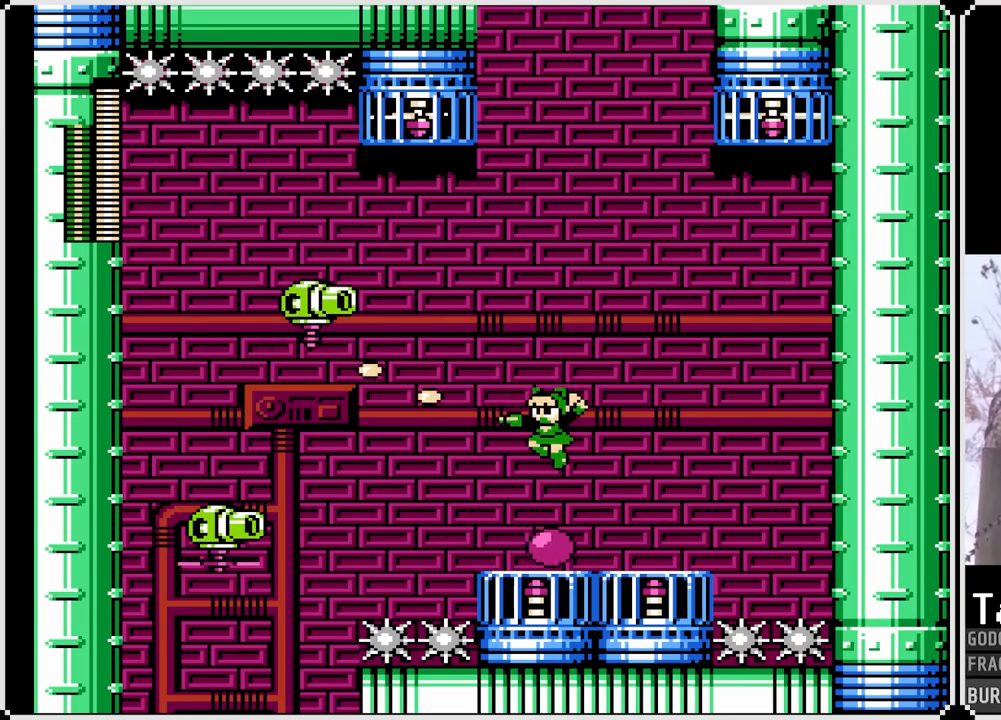
{"buttons": ["SQUARE"], "left_stick": "center", "right_stick": "center", "events": [[350, "SQUARE", "down"], [450, "SQUARE", "up"], [500, "SQUARE", "down"]]}
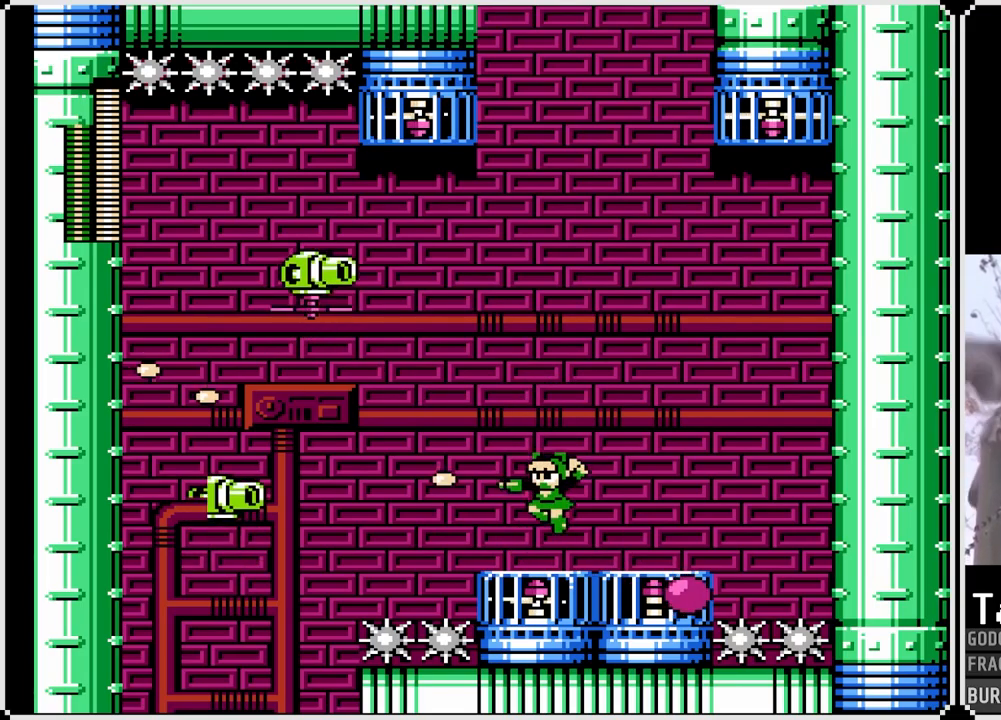
{"buttons": [], "left_stick": "center", "right_stick": "center", "events": [[100, "SQUARE", "up"], [350, "SQUARE", "down"], [483, "SQUARE", "up"]]}
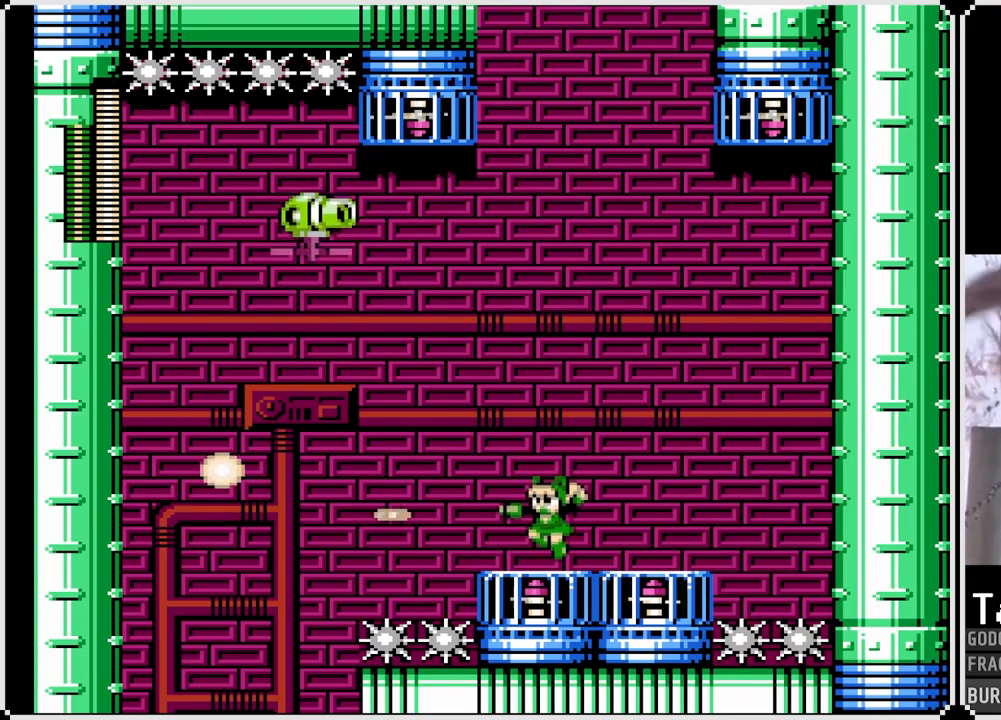
{"buttons": [], "left_stick": "center", "right_stick": "center", "events": []}
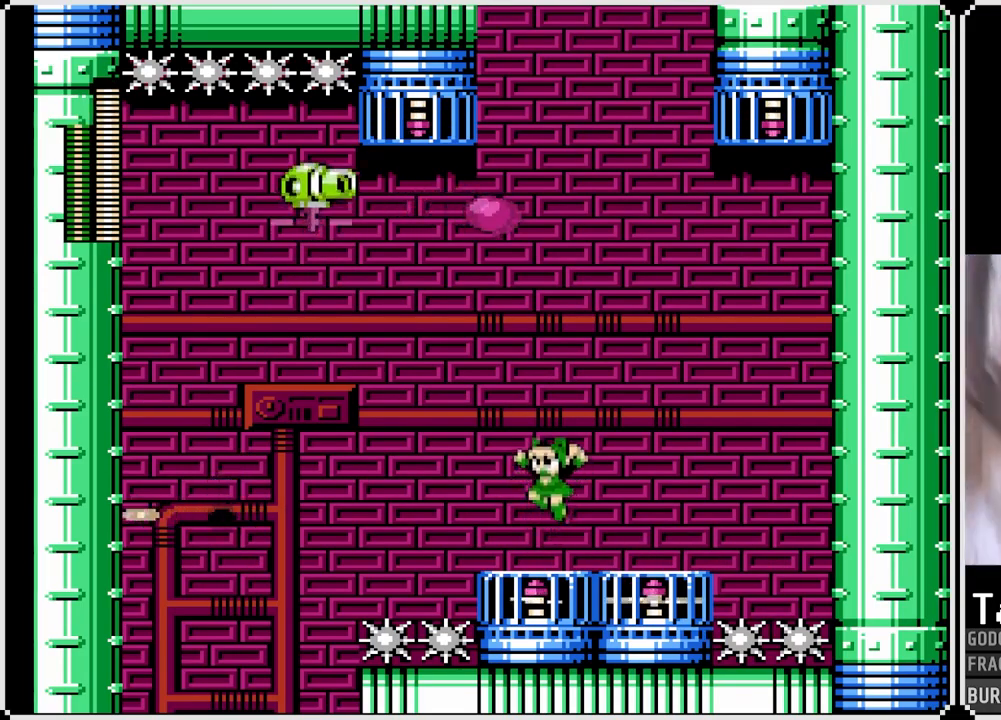
{"buttons": [], "left_stick": "center", "right_stick": "center", "events": []}
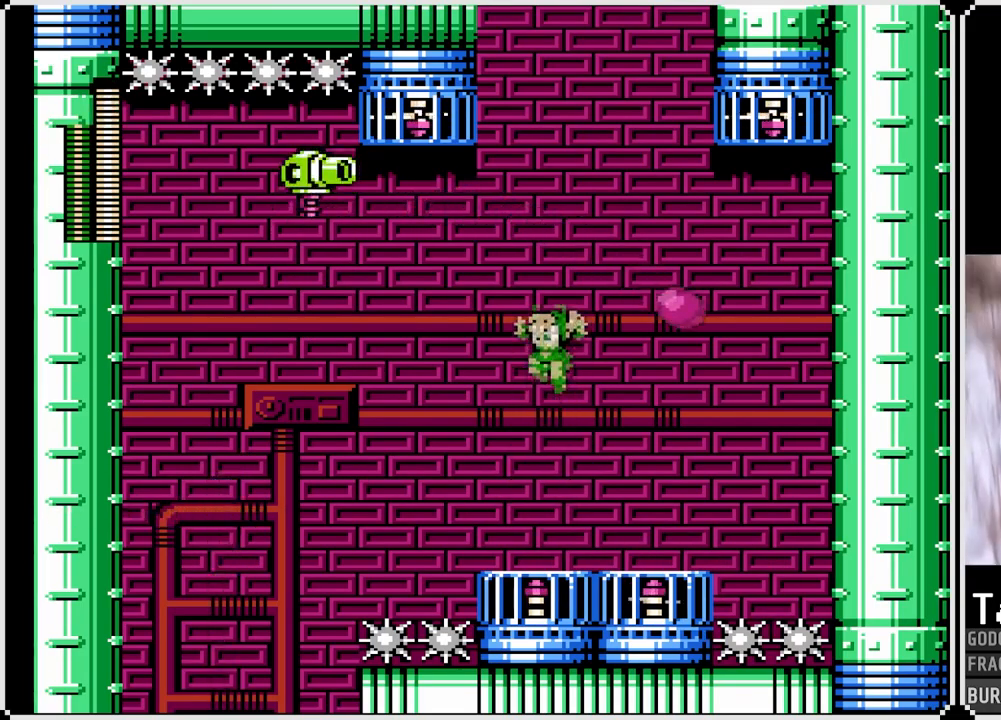
{"buttons": ["SQUARE"], "left_stick": "center", "right_stick": "center", "events": [[200, "SQUARE", "down"], [300, "SQUARE", "up"], [367, "SQUARE", "down"], [467, "SQUARE", "up"], [500, "SQUARE", "down"]]}
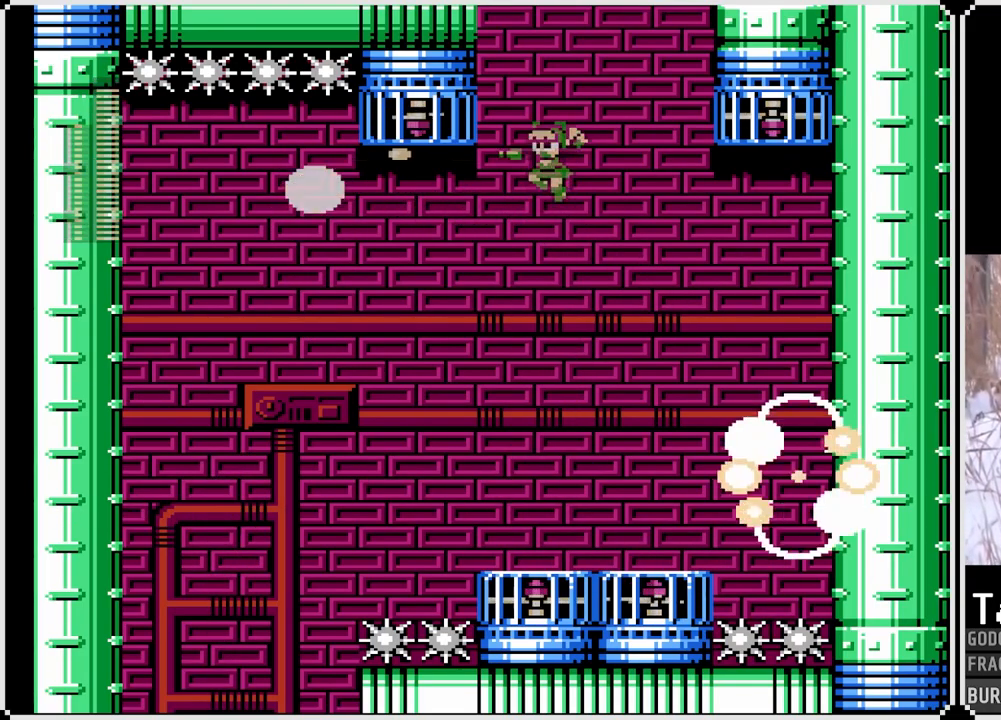
{"buttons": ["SQUARE"], "left_stick": "center", "right_stick": "center", "events": [[100, "SQUARE", "up"], [167, "SQUARE", "down"], [267, "SQUARE", "up"], [467, "SQUARE", "down"]]}
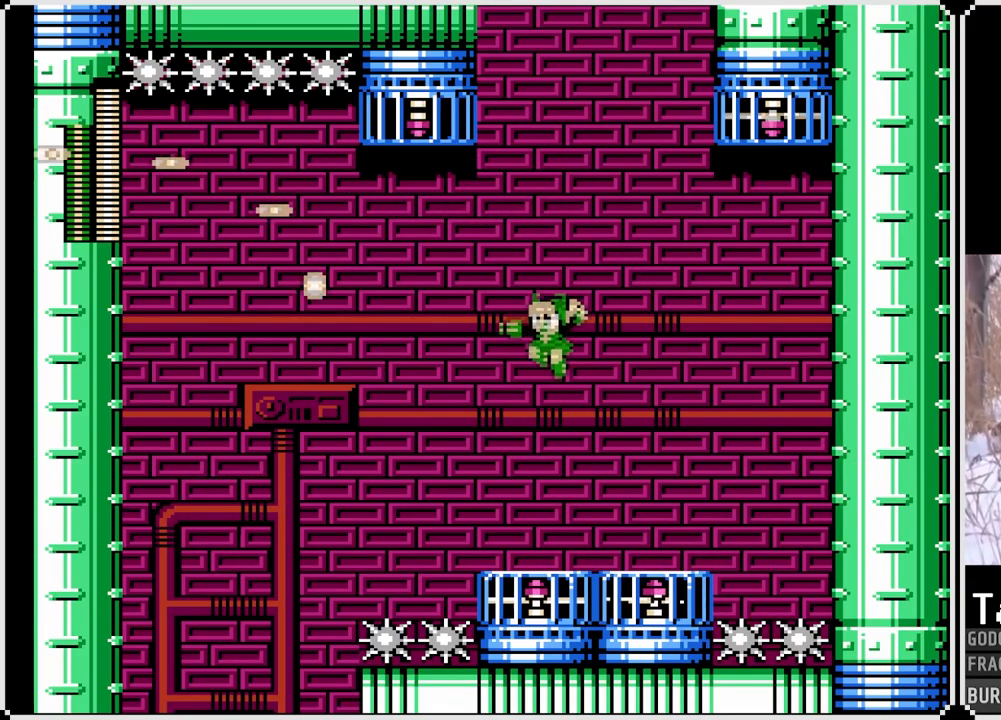
{"buttons": [], "left_stick": "center", "right_stick": "center", "events": [[150, "SQUARE", "up"]]}
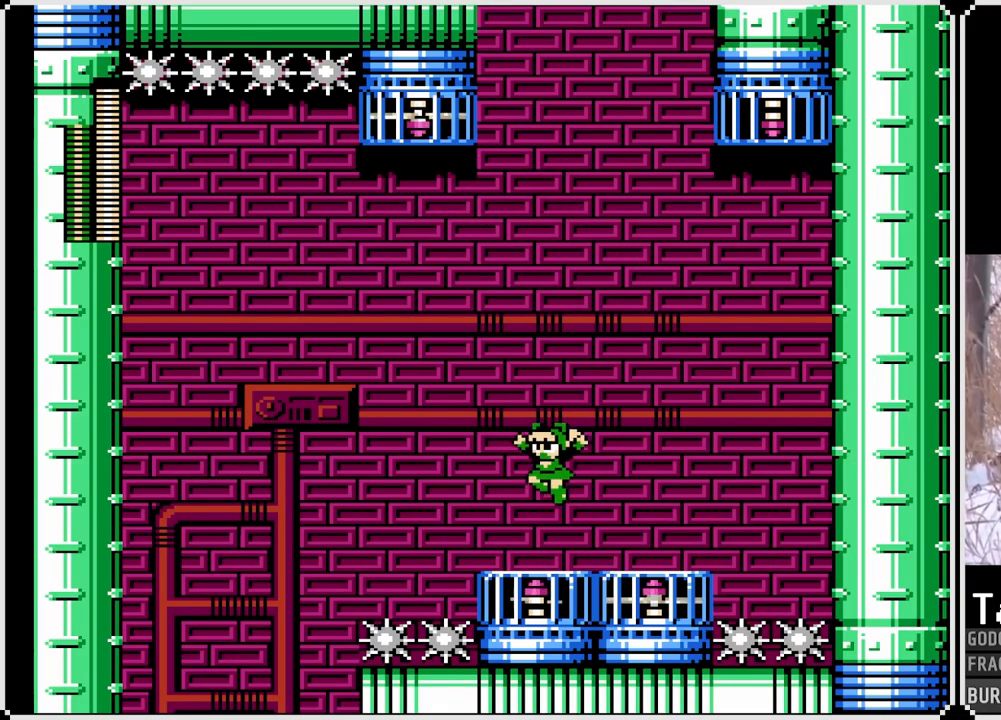
{"buttons": ["DPAD_LEFT"], "left_stick": "center", "right_stick": "center", "events": [[500, "DPAD_LEFT", "down"]]}